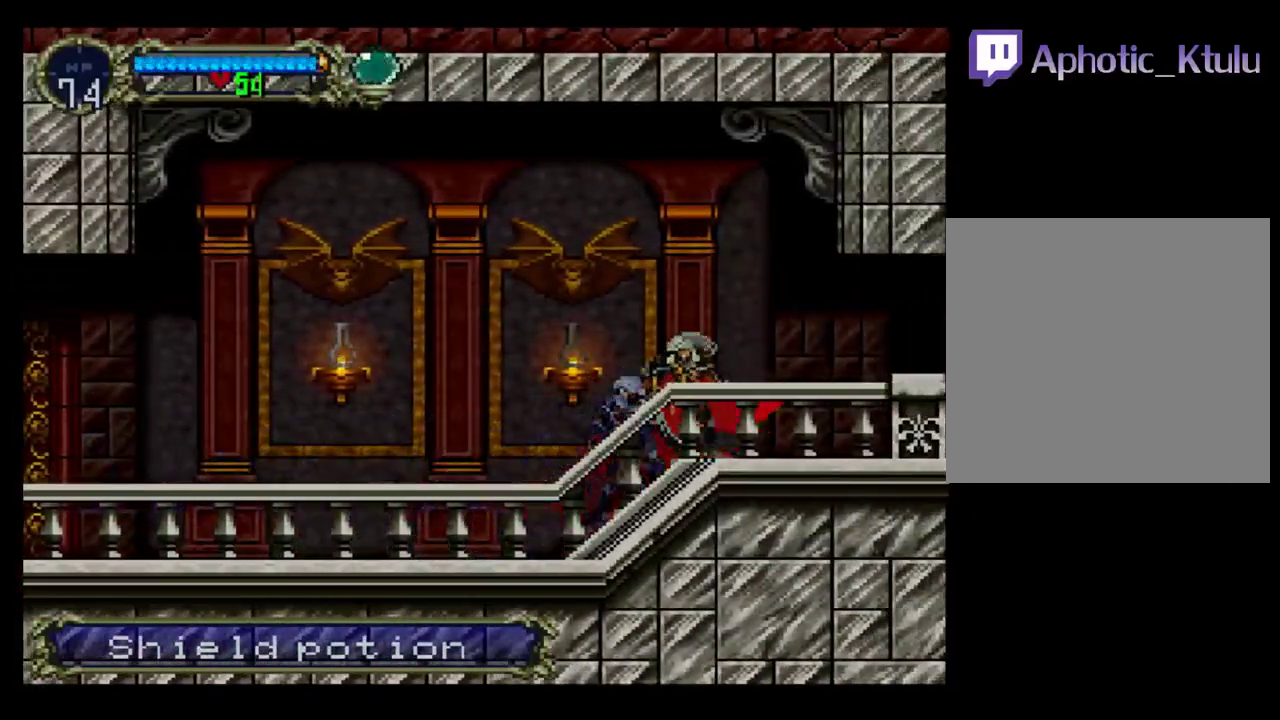
Gameplay with a controller (Xbox layout); each line is a JSON object with the inputs held at the frame after it. "events" lists button and stick changes between this image and that frame as [ms after this image, input, new state], when the widget could be followed in between. Not read: L3 R3 left_stick right_stick.
{"buttons": [], "events": [[100, "Y", "down"], [283, "B", "down"], [300, "Y", "up"], [367, "Y", "down"], [383, "B", "up"], [417, "Y", "up"]]}
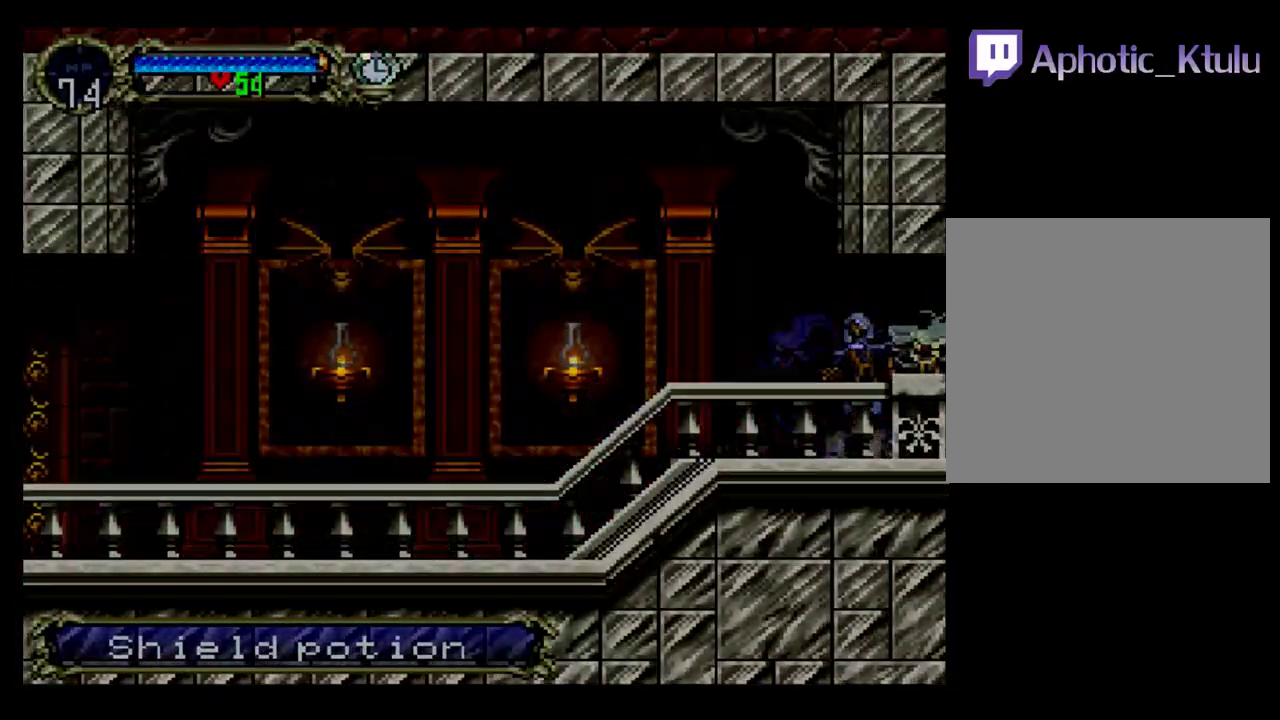
{"buttons": ["Y"], "events": [[17, "Y", "down"], [67, "B", "down"], [67, "Y", "up"], [133, "Y", "down"], [150, "B", "up"], [250, "Y", "up"], [333, "Y", "down"], [400, "Y", "up"], [467, "Y", "down"]]}
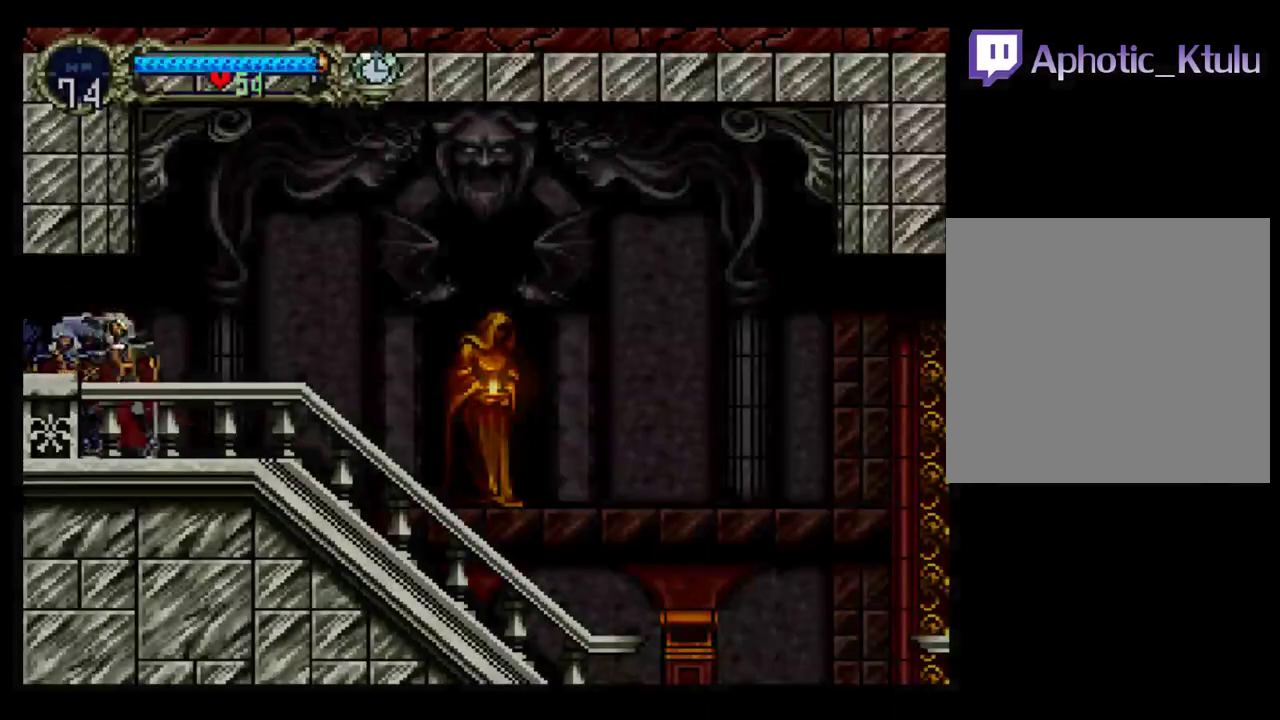
{"buttons": [], "events": [[50, "B", "down"], [67, "Y", "up"], [117, "B", "up"], [183, "B", "down"], [267, "B", "up"], [267, "Y", "down"], [333, "Y", "up"], [383, "Y", "down"], [483, "Y", "up"]]}
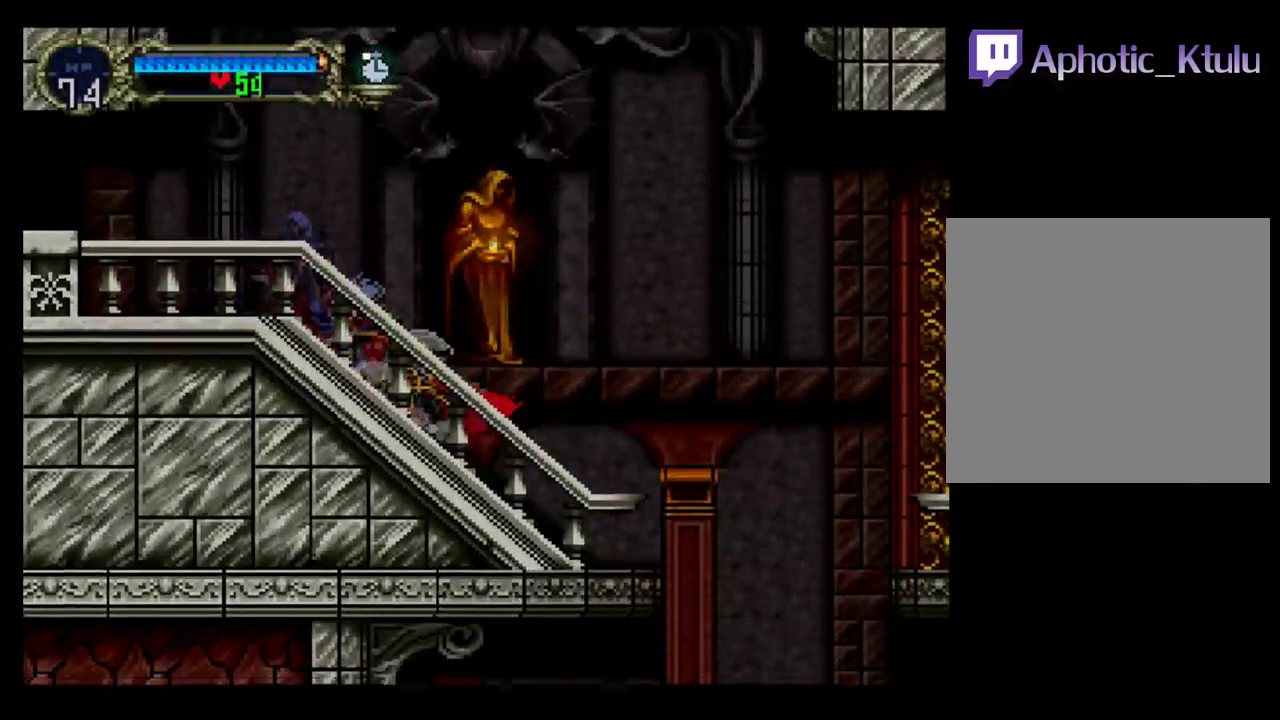
{"buttons": ["B"], "events": [[83, "Y", "down"], [150, "Y", "up"], [200, "B", "down"], [267, "Y", "down"], [333, "Y", "up"], [433, "B", "up"], [450, "Y", "down"], [483, "B", "down"], [500, "Y", "up"]]}
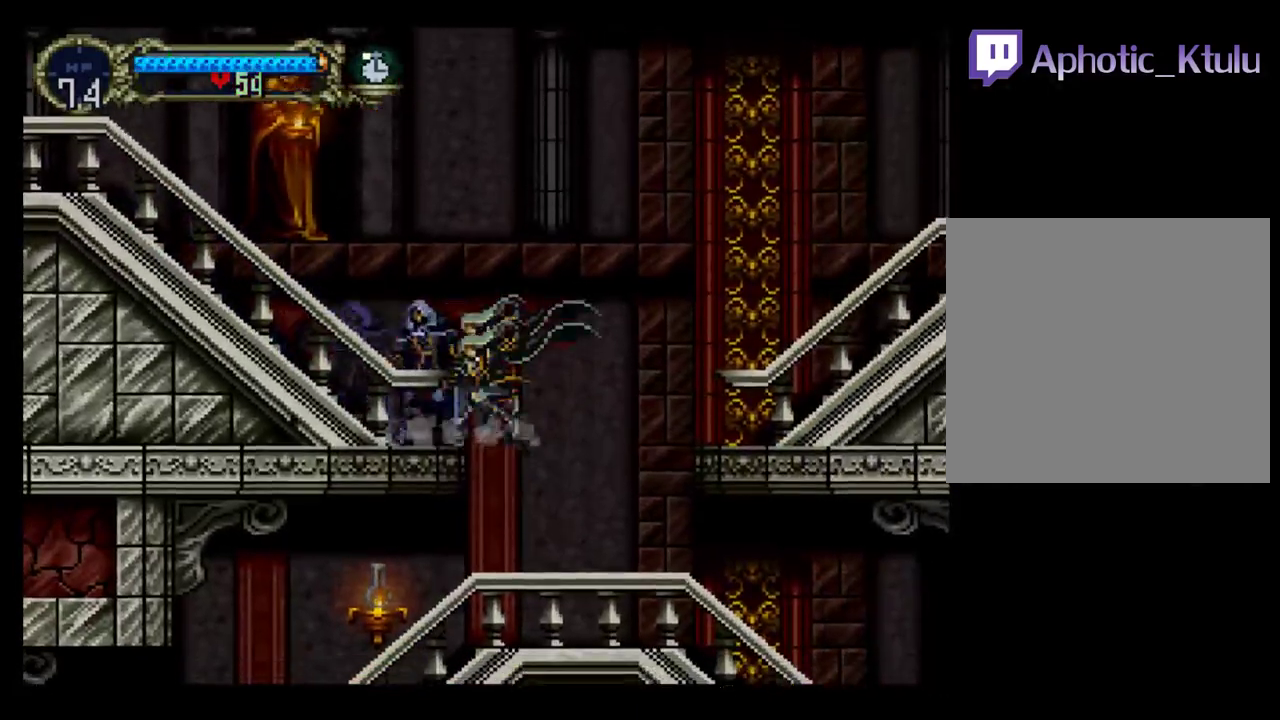
{"buttons": ["Y"], "events": [[50, "Y", "down"], [67, "B", "up"], [117, "Y", "up"], [317, "Y", "down"], [417, "B", "down"], [417, "Y", "up"], [483, "B", "up"], [483, "Y", "down"]]}
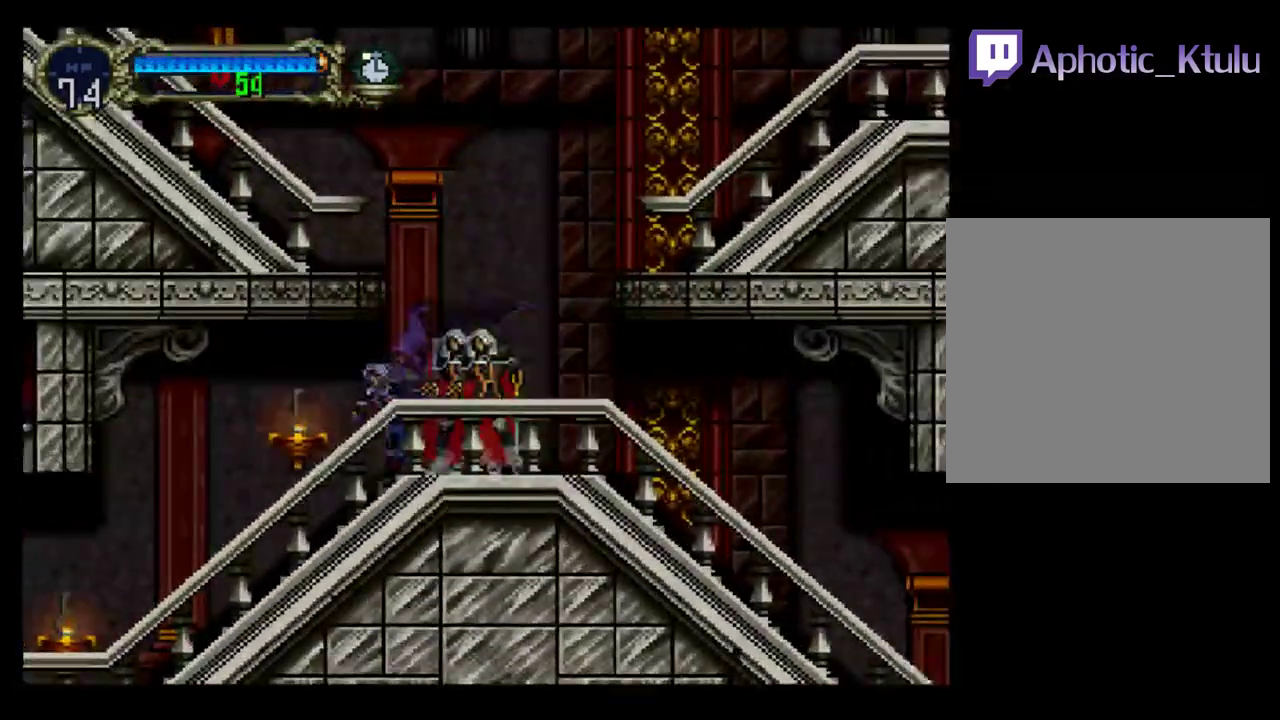
{"buttons": ["Y"], "events": [[67, "Y", "up"], [183, "Y", "down"], [283, "B", "down"], [283, "Y", "up"], [367, "Y", "down"], [417, "Y", "up"], [483, "Y", "down"], [500, "B", "up"]]}
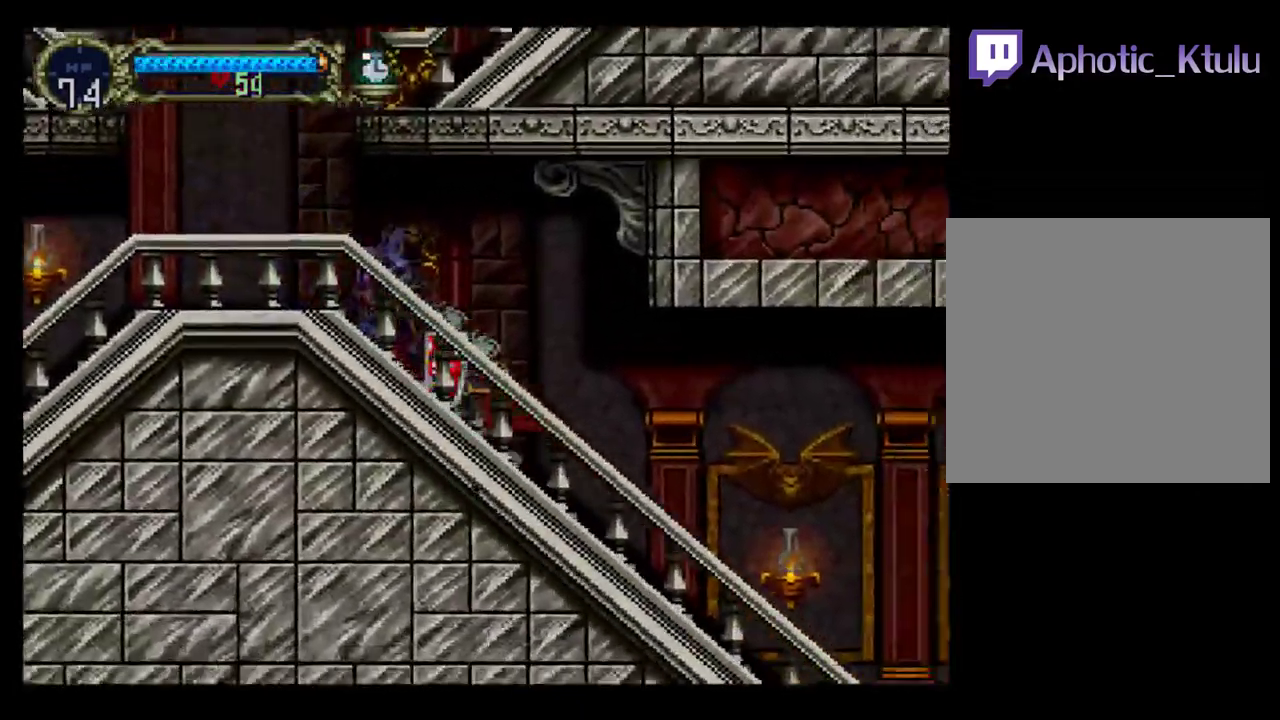
{"buttons": ["Y"], "events": [[83, "B", "down"], [83, "Y", "up"], [150, "Y", "down"], [167, "B", "up"], [367, "B", "down"], [383, "Y", "up"], [450, "Y", "down"], [483, "B", "up"]]}
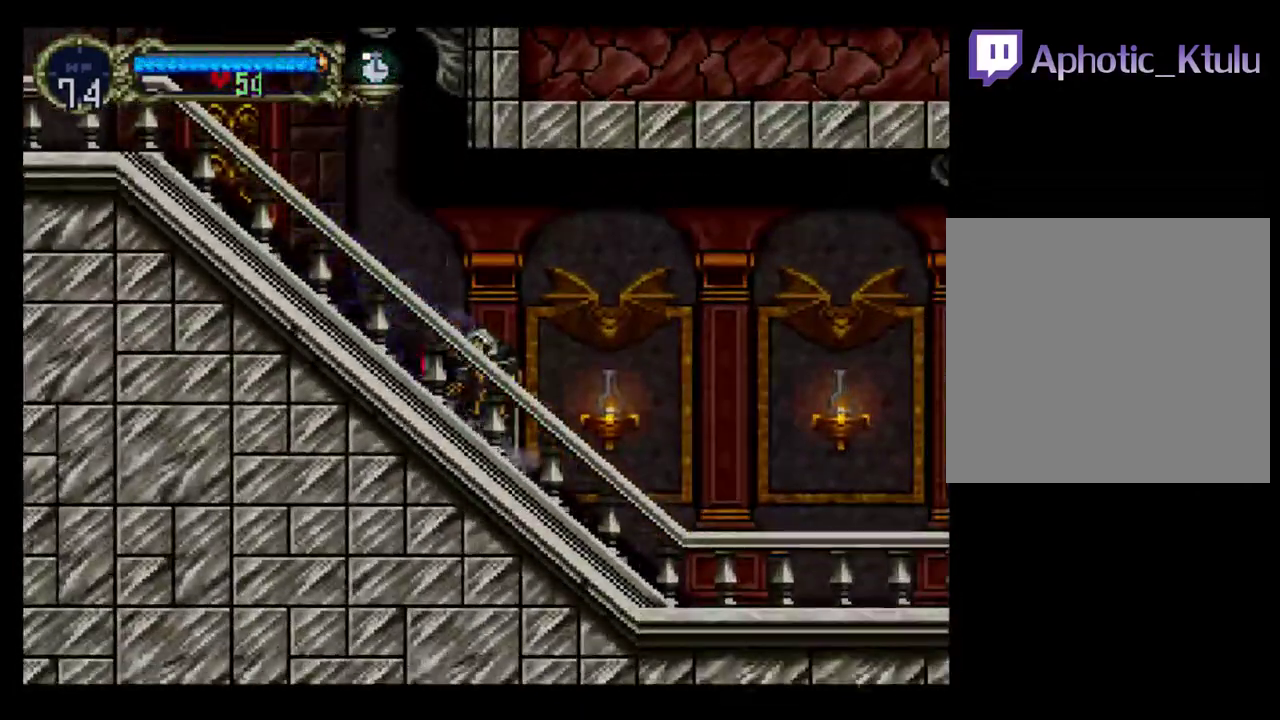
{"buttons": ["Y"], "events": [[83, "B", "down"], [83, "Y", "up"], [133, "Y", "down"], [150, "B", "up"], [233, "B", "down"], [233, "Y", "up"], [300, "B", "up"], [317, "Y", "down"], [383, "B", "down"], [383, "Y", "up"], [450, "Y", "down"], [467, "B", "up"]]}
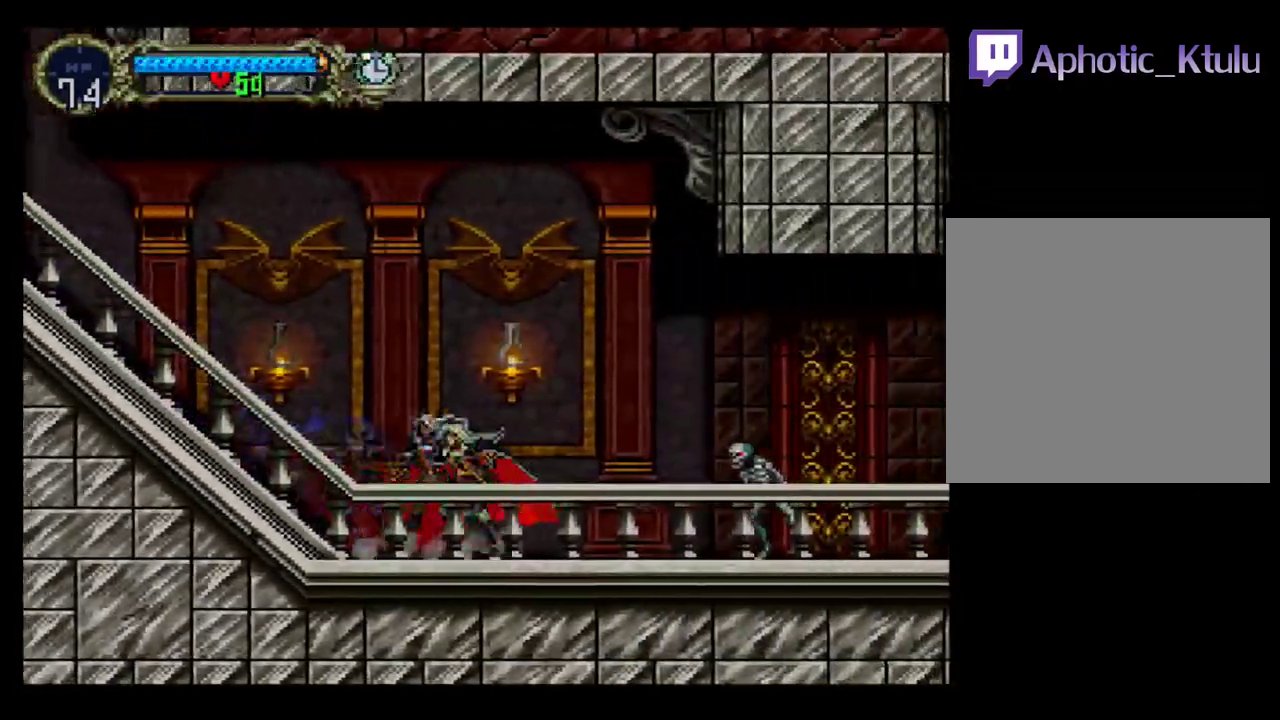
{"buttons": ["DPAD_DOWN"], "events": [[50, "Y", "up"], [67, "B", "down"], [133, "Y", "down"], [217, "Y", "up"], [267, "B", "up"], [267, "DPAD_DOWN", "down"], [300, "DPAD_RIGHT", "down"], [333, "X", "down"], [433, "X", "up"], [450, "DPAD_RIGHT", "up"]]}
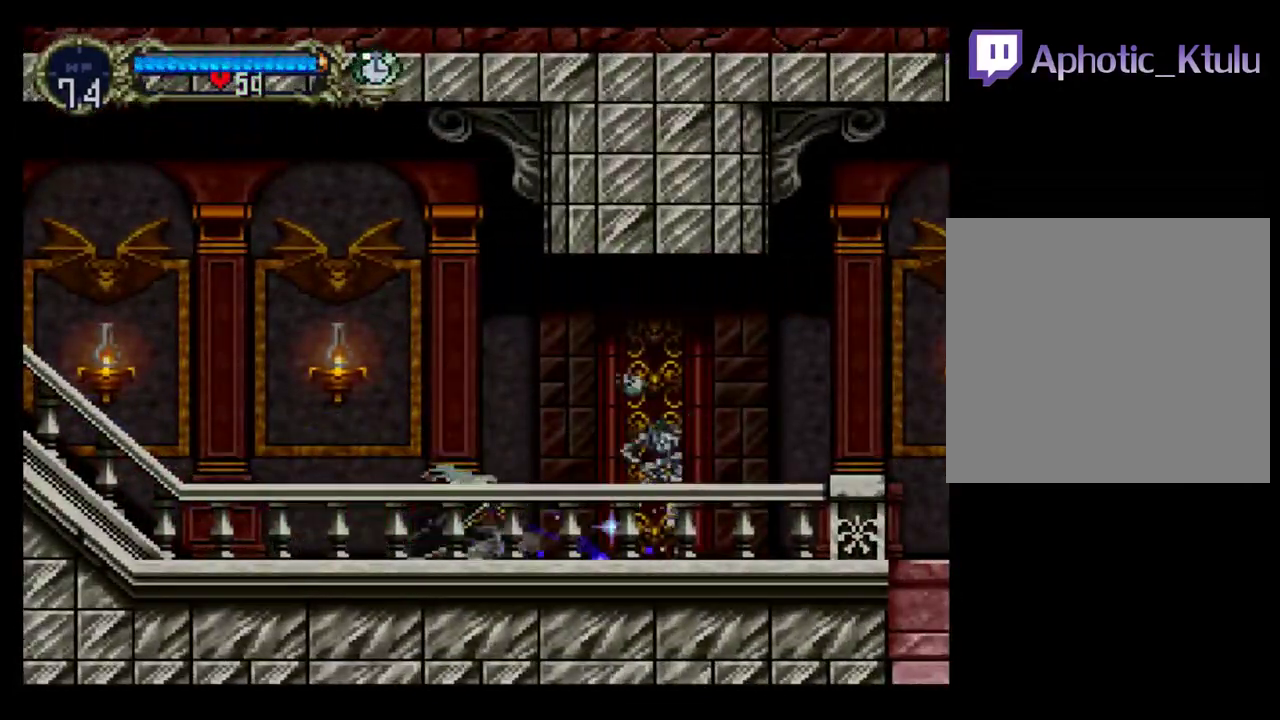
{"buttons": ["B", "Y"], "events": [[17, "DPAD_DOWN", "up"], [17, "DPAD_LEFT", "down"], [100, "Y", "down"], [150, "DPAD_LEFT", "up"], [183, "B", "down"], [183, "Y", "up"], [283, "Y", "down"], [367, "Y", "up"], [400, "B", "up"], [450, "Y", "down"], [483, "B", "down"]]}
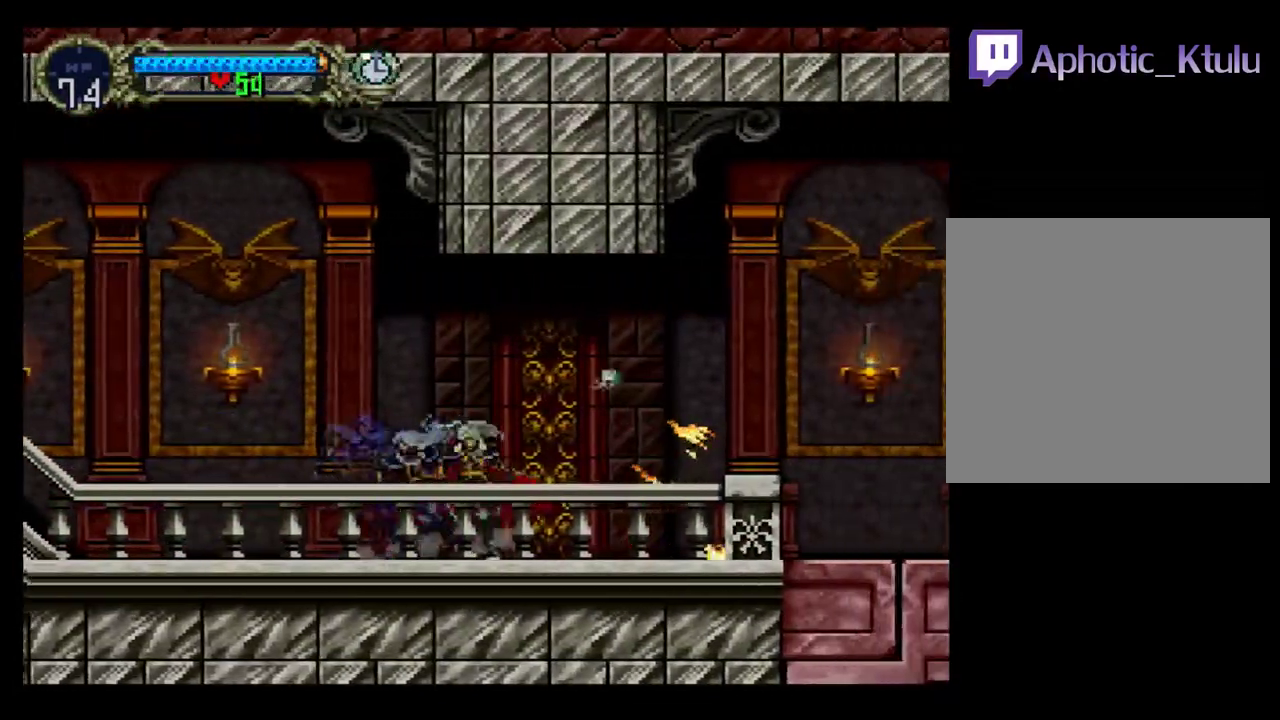
{"buttons": ["B"], "events": [[50, "B", "up"], [83, "Y", "up"], [200, "Y", "down"], [267, "Y", "up"], [367, "Y", "down"], [433, "B", "down"], [450, "Y", "up"]]}
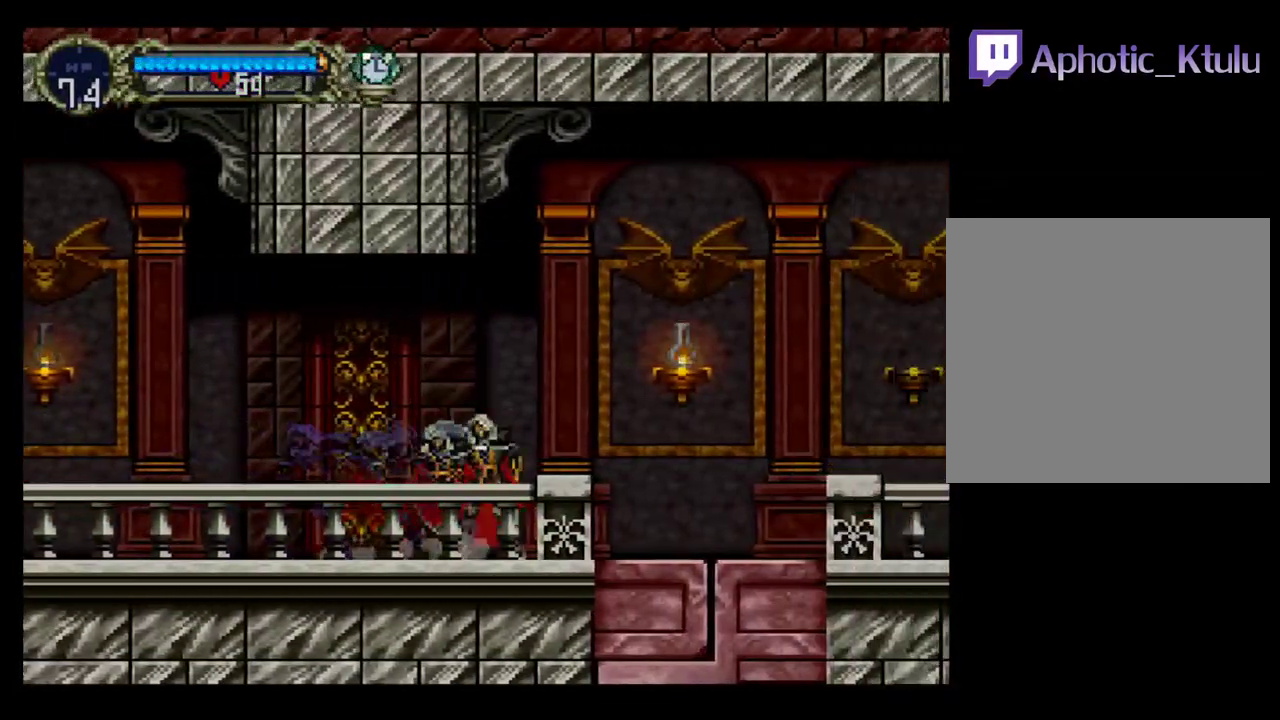
{"buttons": ["Y"], "events": [[17, "B", "up"], [17, "Y", "down"], [100, "B", "down"], [167, "B", "up"], [233, "B", "down"], [250, "Y", "up"], [317, "Y", "down"], [333, "B", "up"]]}
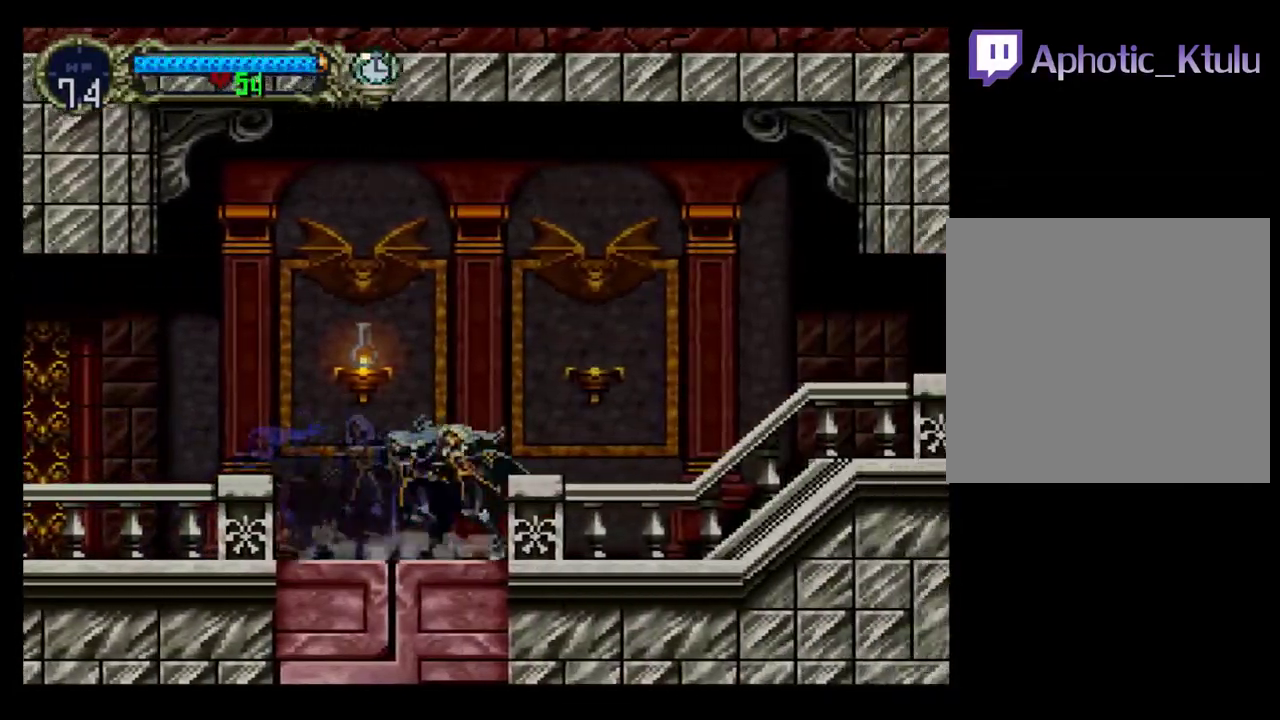
{"buttons": ["Y"], "events": [[50, "B", "down"], [67, "Y", "up"], [150, "Y", "down"], [167, "B", "up"], [383, "B", "down"], [400, "Y", "up"], [483, "Y", "down"], [500, "B", "up"]]}
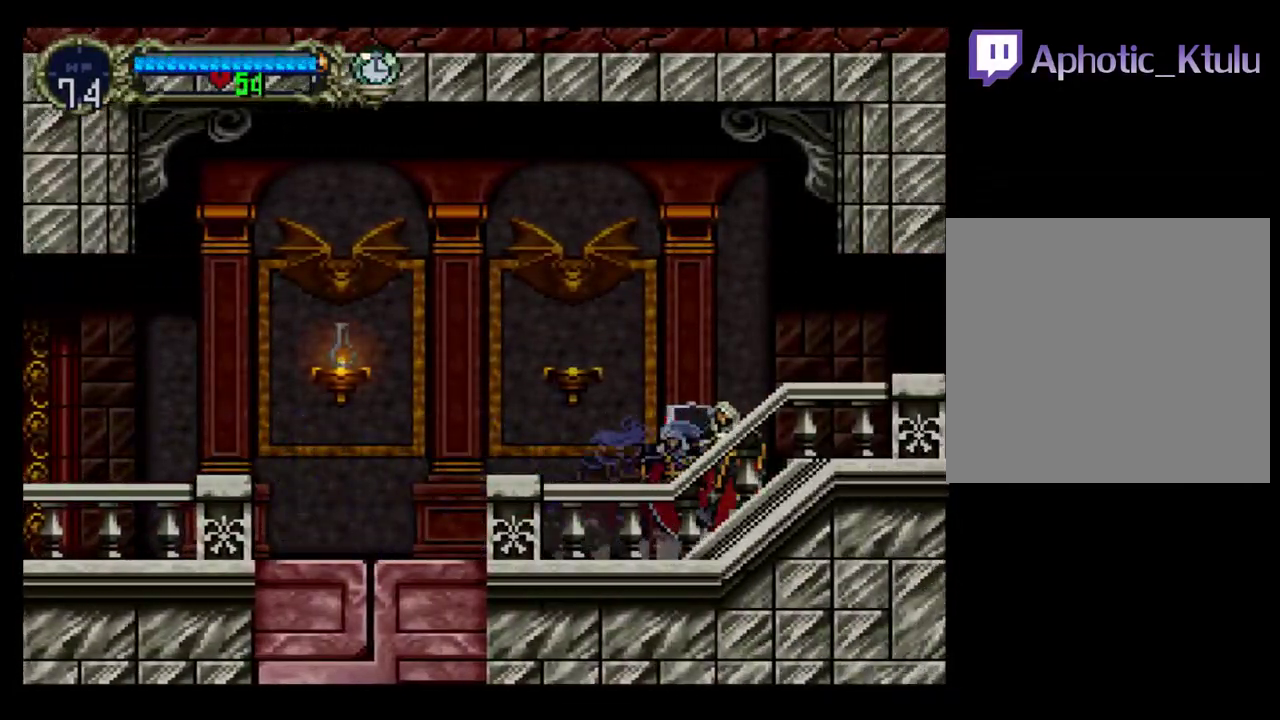
{"buttons": ["Y"], "events": [[100, "Y", "up"], [333, "B", "down"], [367, "Y", "down"], [417, "Y", "up"], [500, "B", "up"], [500, "Y", "down"]]}
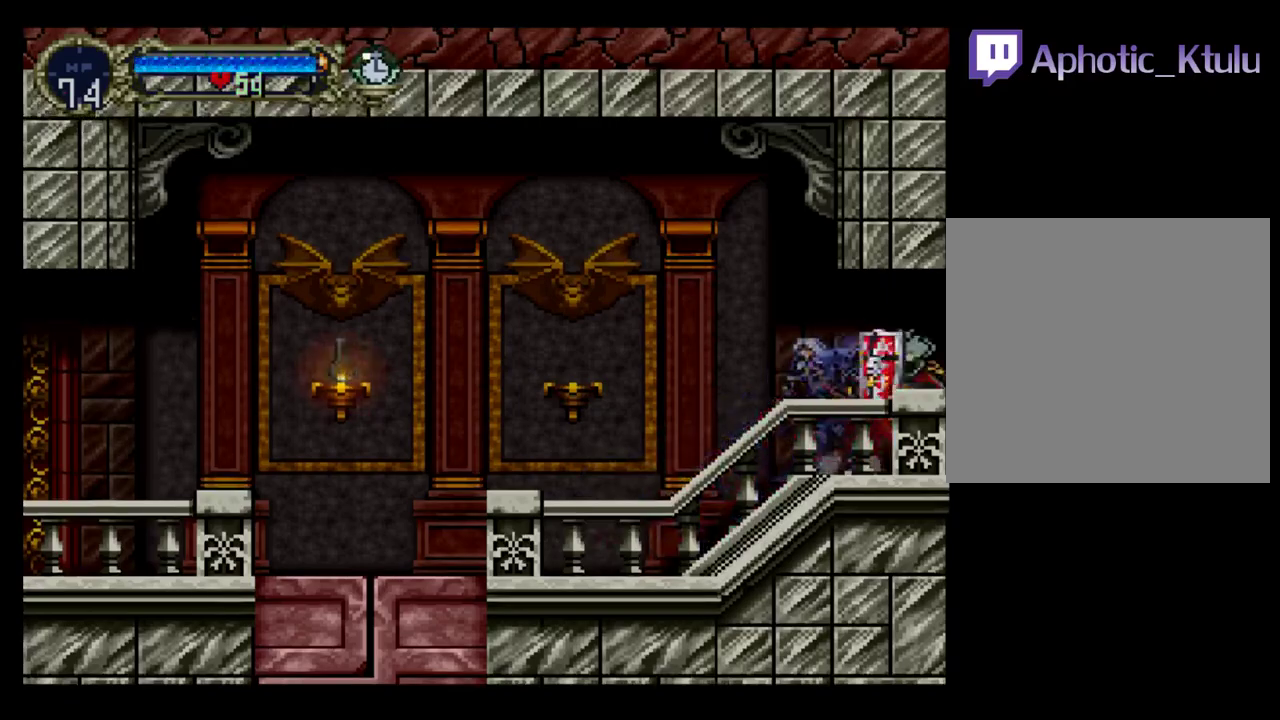
{"buttons": ["Y"], "events": [[67, "B", "down"], [67, "Y", "up"], [167, "B", "up"], [167, "Y", "down"], [267, "Y", "up"], [333, "Y", "down"], [400, "Y", "up"], [483, "Y", "down"]]}
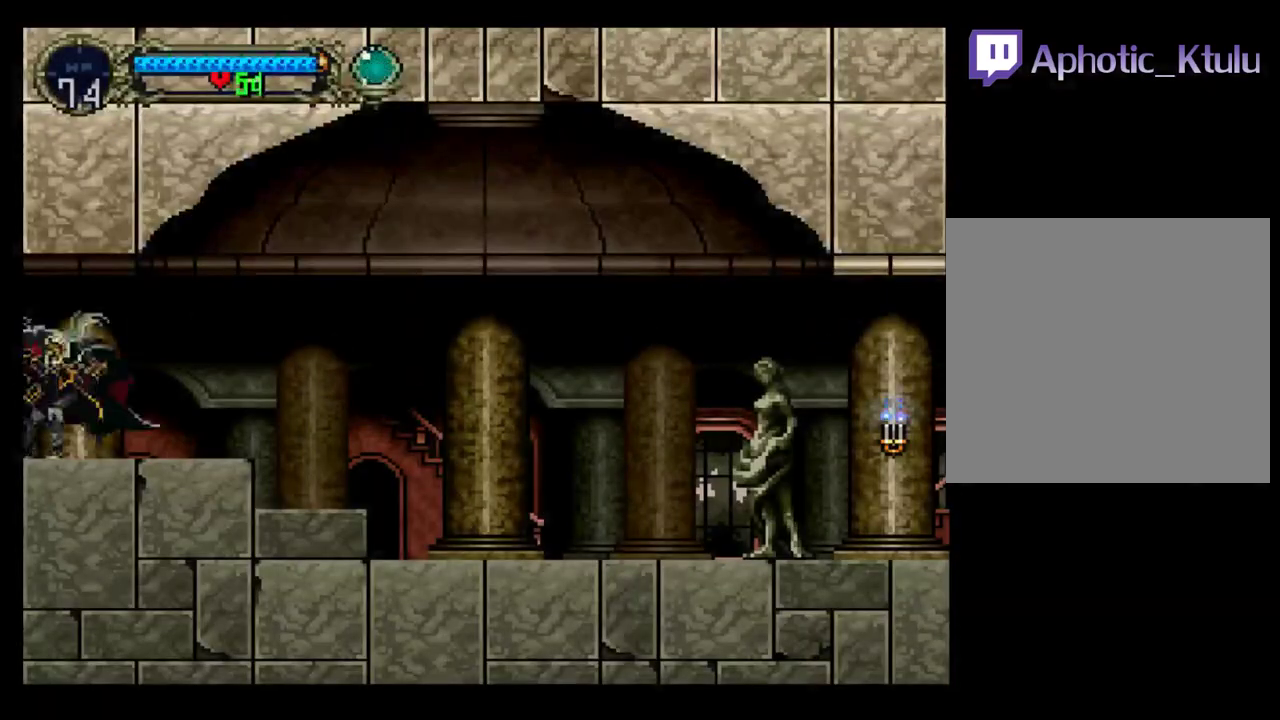
{"buttons": [], "events": [[50, "B", "down"], [67, "Y", "up"], [183, "Y", "down"], [217, "B", "up"], [283, "B", "down"], [283, "Y", "up"], [333, "B", "up"], [333, "Y", "down"], [433, "Y", "up"]]}
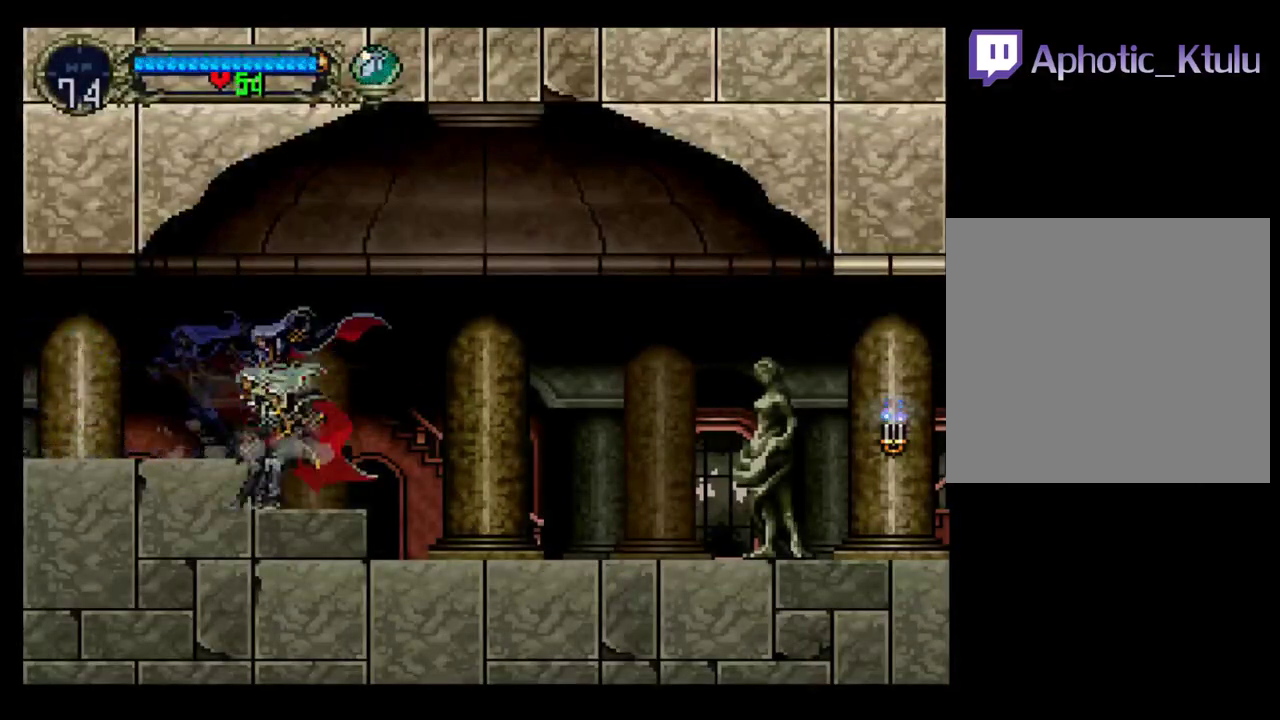
{"buttons": ["Y"], "events": [[17, "Y", "down"], [67, "B", "down"], [83, "Y", "up"], [150, "Y", "down"], [167, "B", "up"], [233, "B", "down"], [317, "B", "up"], [400, "B", "down"], [483, "B", "up"]]}
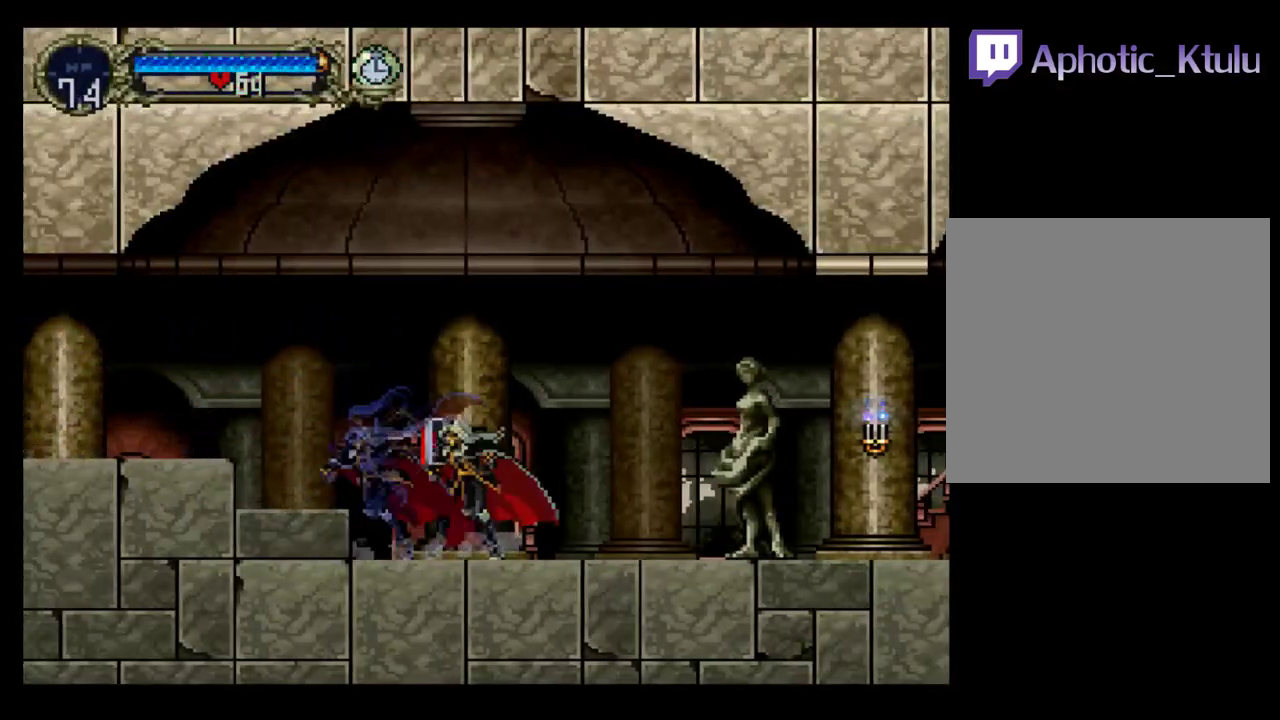
{"buttons": ["Y"], "events": [[50, "B", "down"], [50, "Y", "up"], [150, "Y", "down"], [167, "B", "up"], [217, "B", "down"], [283, "B", "up"], [350, "B", "down"], [383, "Y", "up"], [450, "Y", "down"], [467, "B", "up"]]}
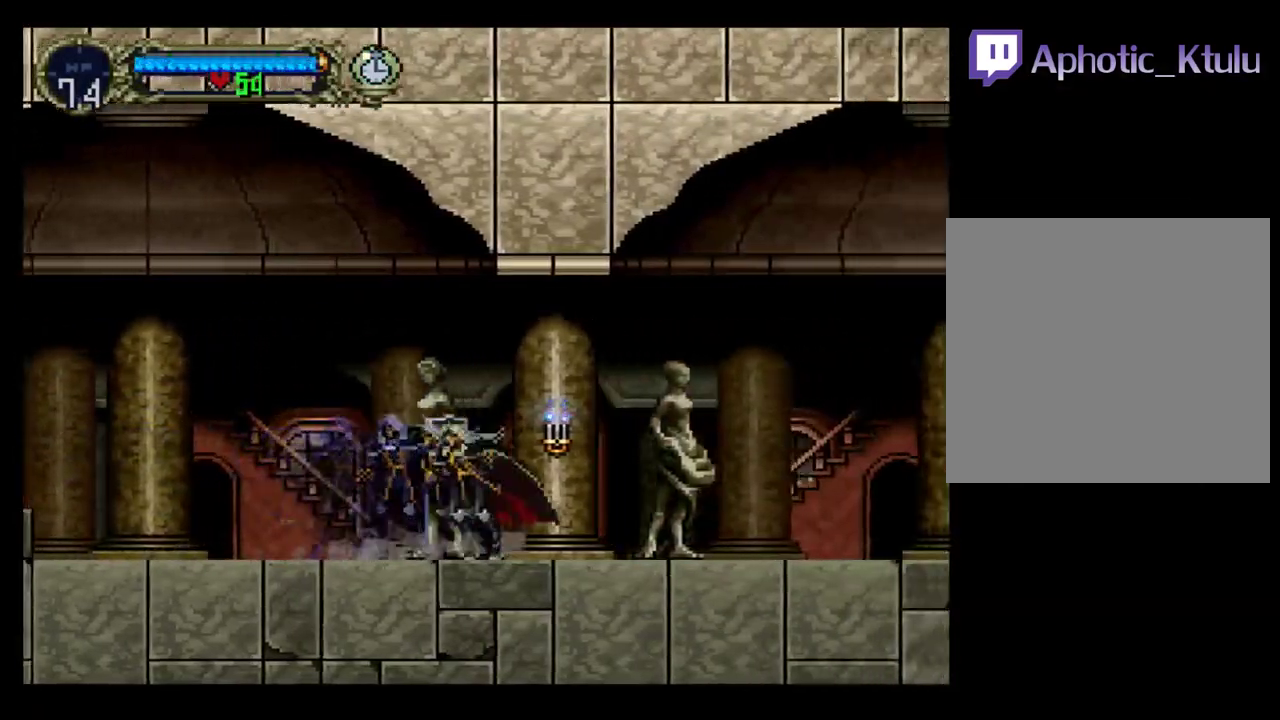
{"buttons": ["B"], "events": [[17, "B", "down"], [33, "Y", "up"], [67, "B", "up"], [83, "Y", "down"], [167, "B", "down"], [167, "Y", "up"], [250, "B", "up"], [250, "Y", "down"], [300, "Y", "up"], [400, "Y", "down"], [450, "B", "down"], [467, "Y", "up"]]}
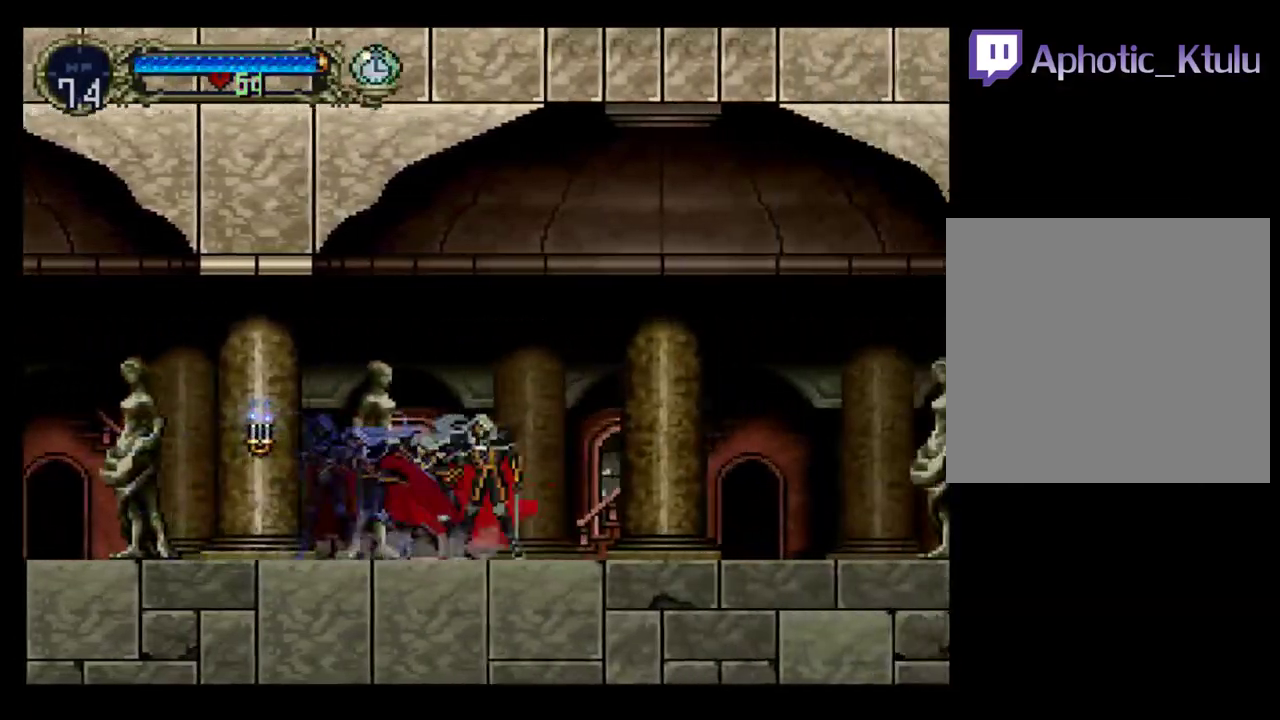
{"buttons": [], "events": [[67, "B", "up"], [67, "Y", "down"], [133, "Y", "up"], [200, "Y", "down"], [267, "B", "down"], [283, "Y", "up"], [367, "B", "up"], [367, "Y", "down"], [433, "Y", "up"]]}
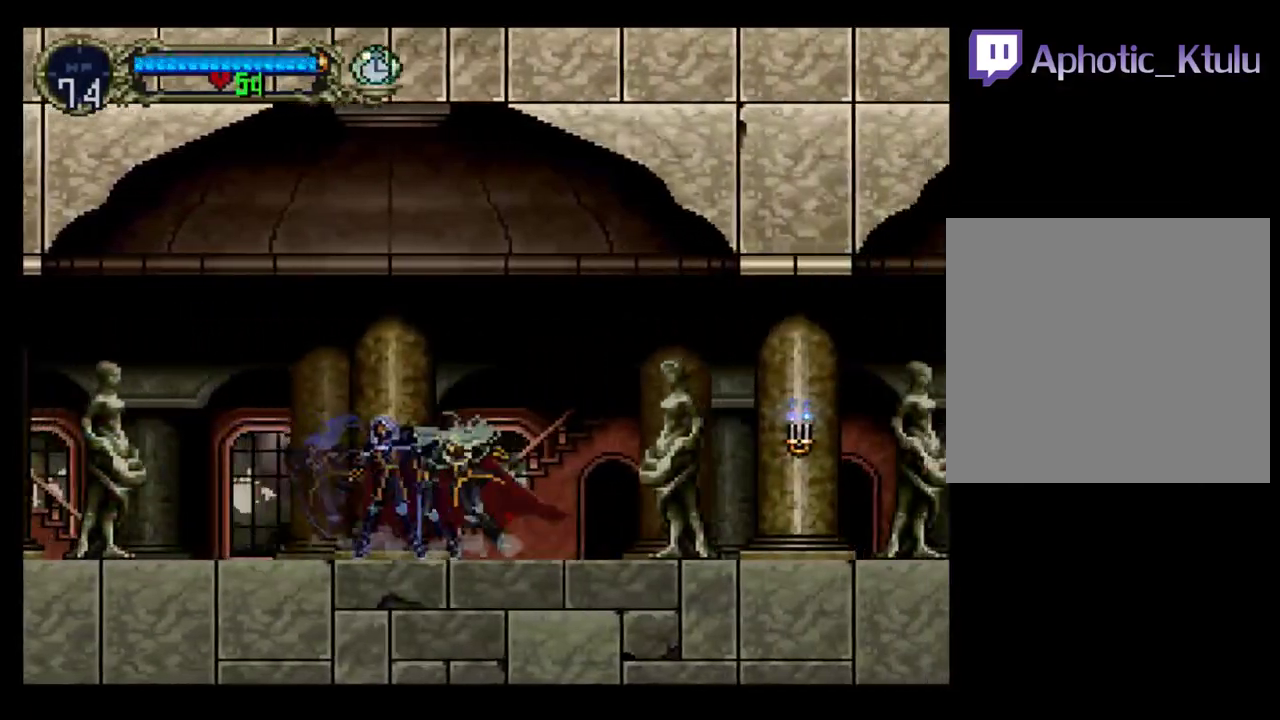
{"buttons": [], "events": [[17, "Y", "down"], [117, "Y", "up"], [200, "Y", "down"], [300, "B", "down"], [300, "Y", "up"], [367, "B", "up"], [383, "Y", "down"], [450, "Y", "up"]]}
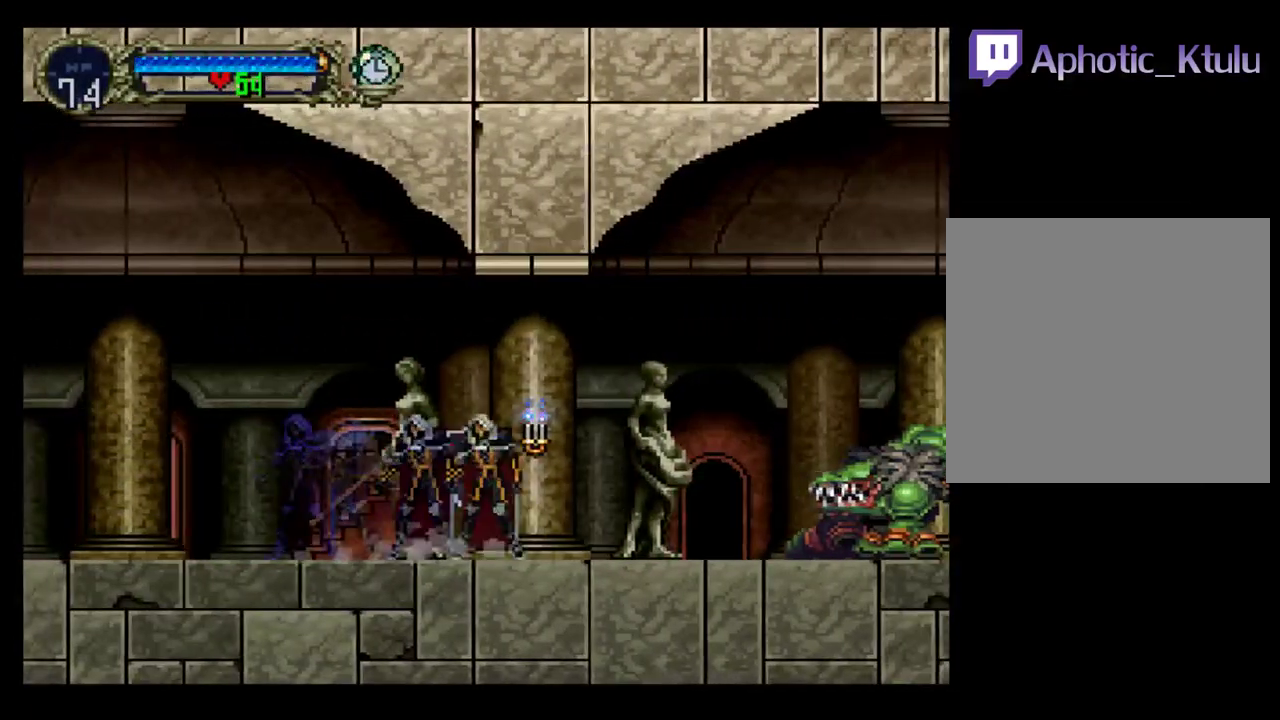
{"buttons": ["X"], "events": [[50, "Y", "down"], [100, "Y", "up"], [167, "B", "down"], [217, "Y", "down"], [267, "Y", "up"], [283, "B", "up"], [283, "DPAD_RIGHT", "down"], [383, "X", "down"], [483, "DPAD_RIGHT", "up"]]}
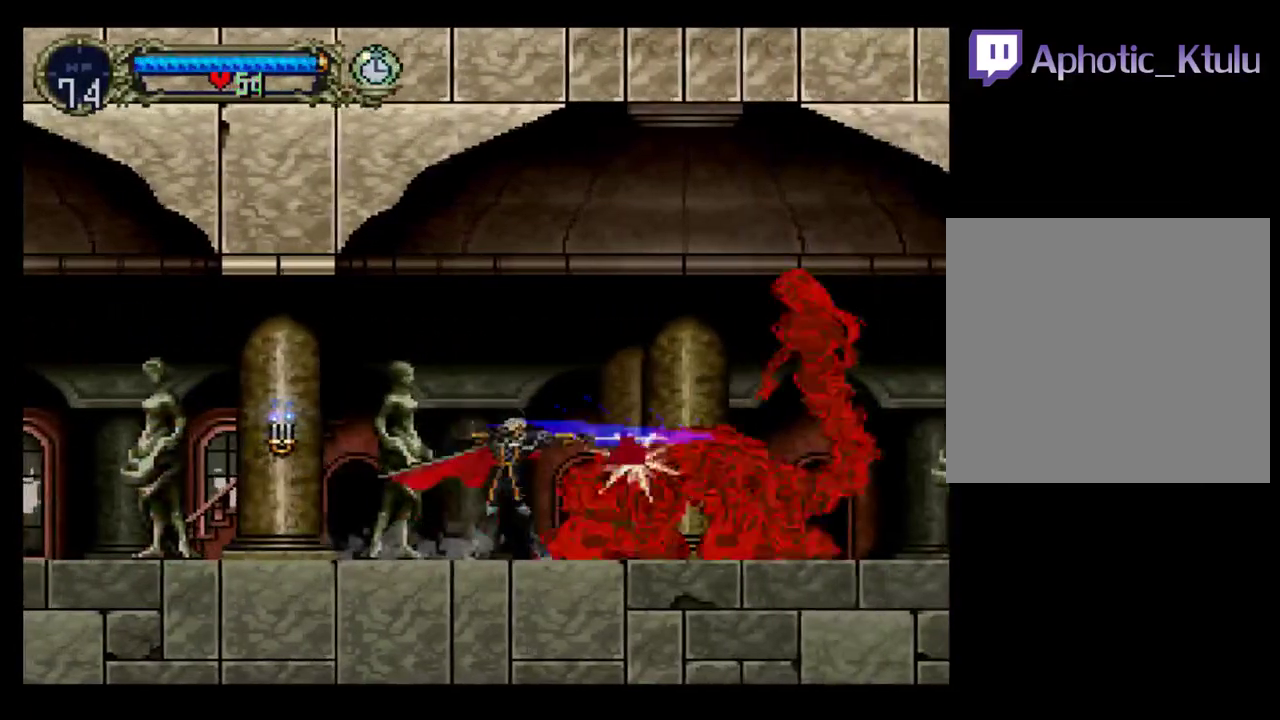
{"buttons": [], "events": [[17, "X", "up"], [67, "X", "down"], [150, "X", "up"], [233, "X", "down"], [283, "X", "up"], [367, "X", "down"], [450, "X", "up"]]}
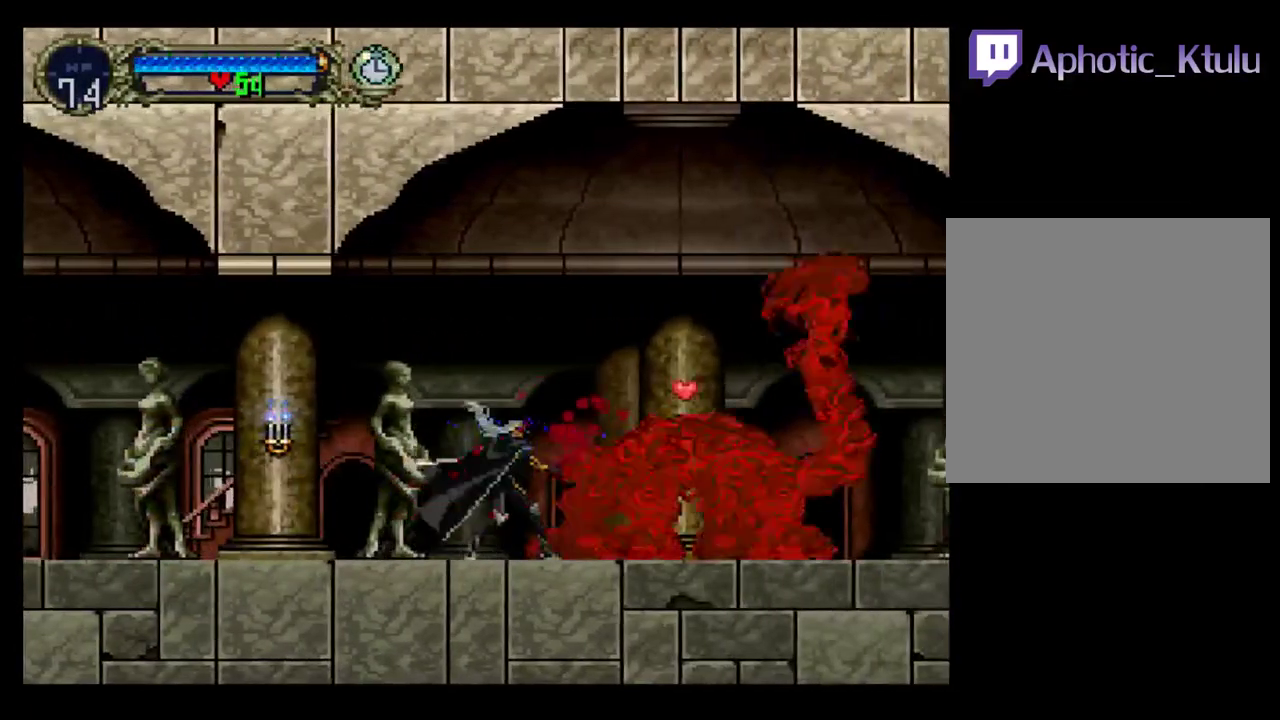
{"buttons": ["Y"], "events": [[50, "DPAD_LEFT", "down"], [183, "Y", "down"], [217, "DPAD_LEFT", "up"], [233, "B", "down"], [250, "Y", "up"], [350, "B", "up"], [350, "Y", "down"], [417, "Y", "up"], [500, "Y", "down"]]}
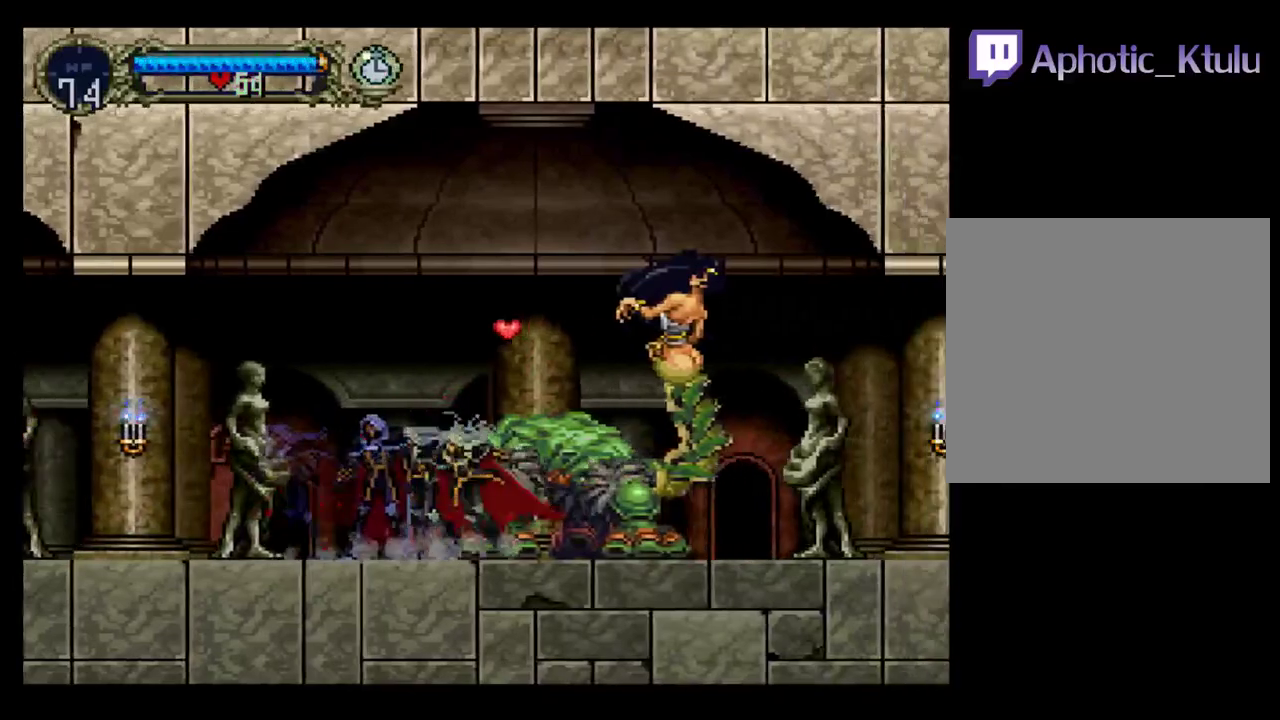
{"buttons": [], "events": [[67, "B", "down"], [67, "Y", "up"], [133, "B", "up"], [150, "Y", "down"], [217, "B", "down"], [233, "Y", "up"], [317, "B", "up"], [333, "Y", "down"], [400, "B", "down"], [417, "Y", "up"], [500, "B", "up"]]}
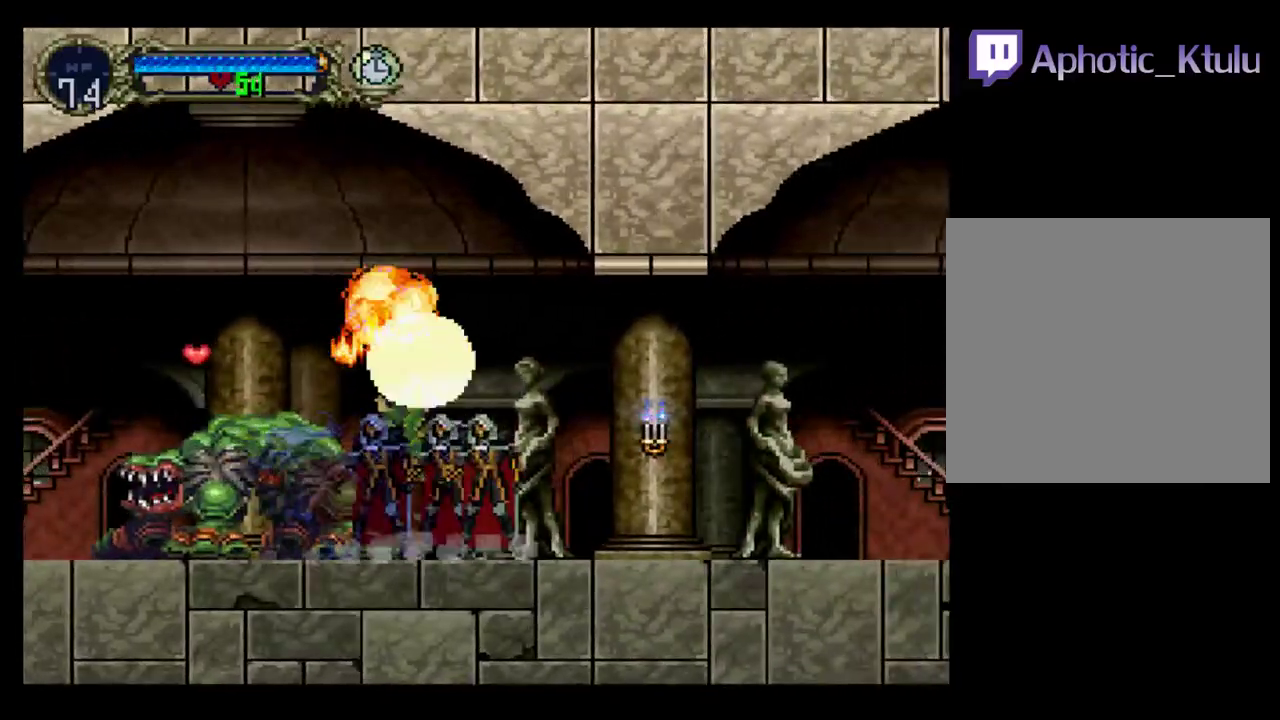
{"buttons": [], "events": [[17, "Y", "down"], [100, "Y", "up"], [117, "B", "down"], [200, "B", "up"], [200, "Y", "down"], [267, "Y", "up"], [283, "B", "down"], [400, "B", "up"]]}
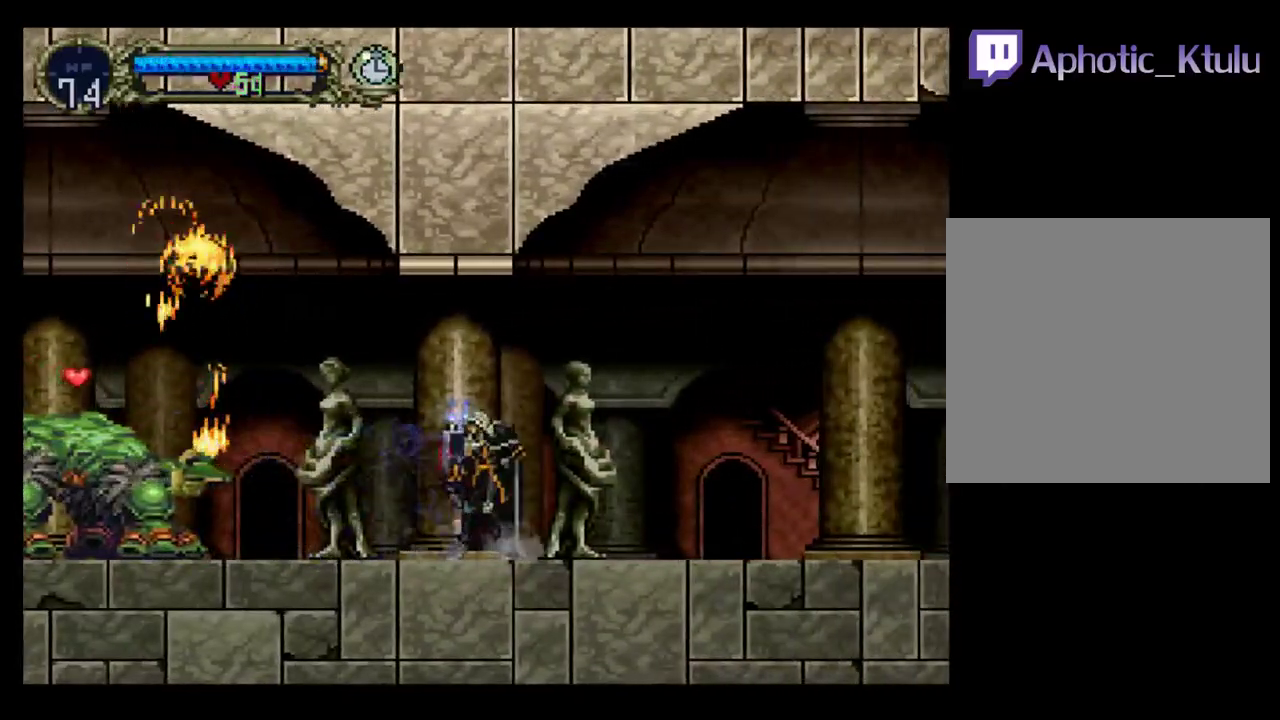
{"buttons": ["B"], "events": [[33, "Y", "down"], [67, "B", "down"], [100, "Y", "up"], [217, "Y", "down"], [267, "Y", "up"], [350, "Y", "down"], [433, "Y", "up"]]}
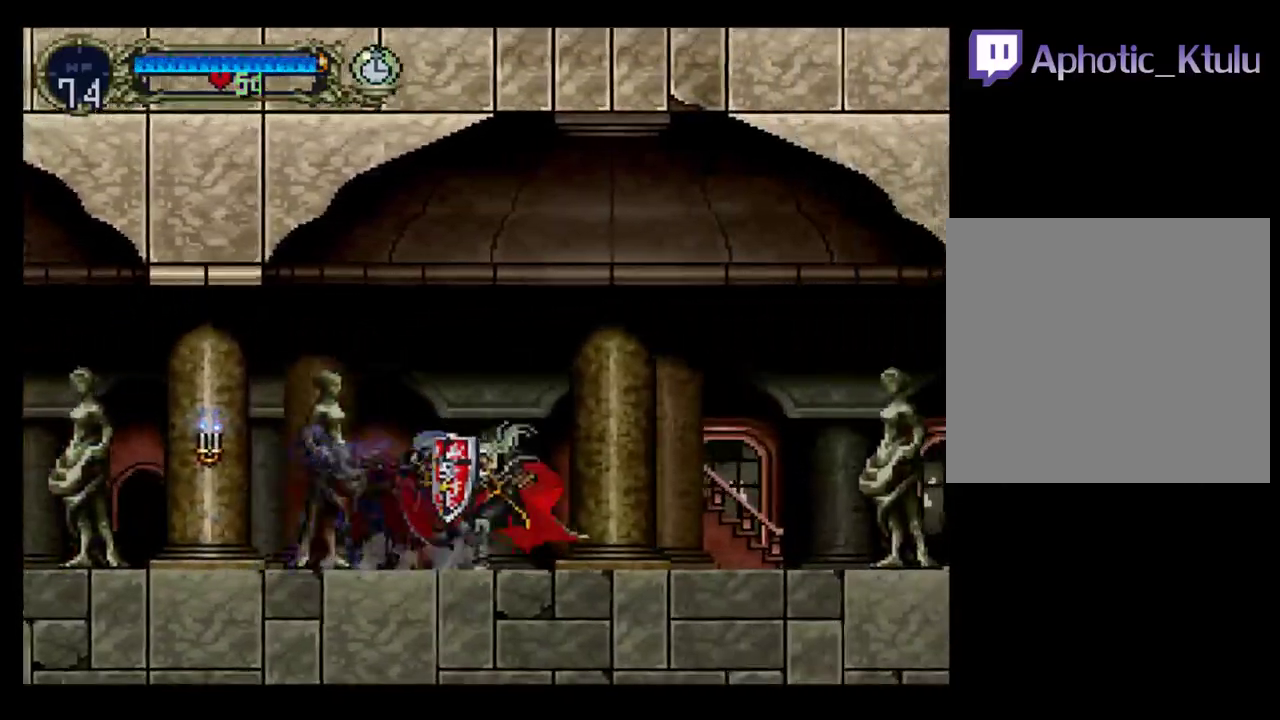
{"buttons": ["B"], "events": [[33, "Y", "down"], [100, "Y", "up"], [183, "B", "up"], [183, "Y", "down"], [267, "B", "down"], [283, "Y", "up"], [383, "Y", "down"], [433, "Y", "up"]]}
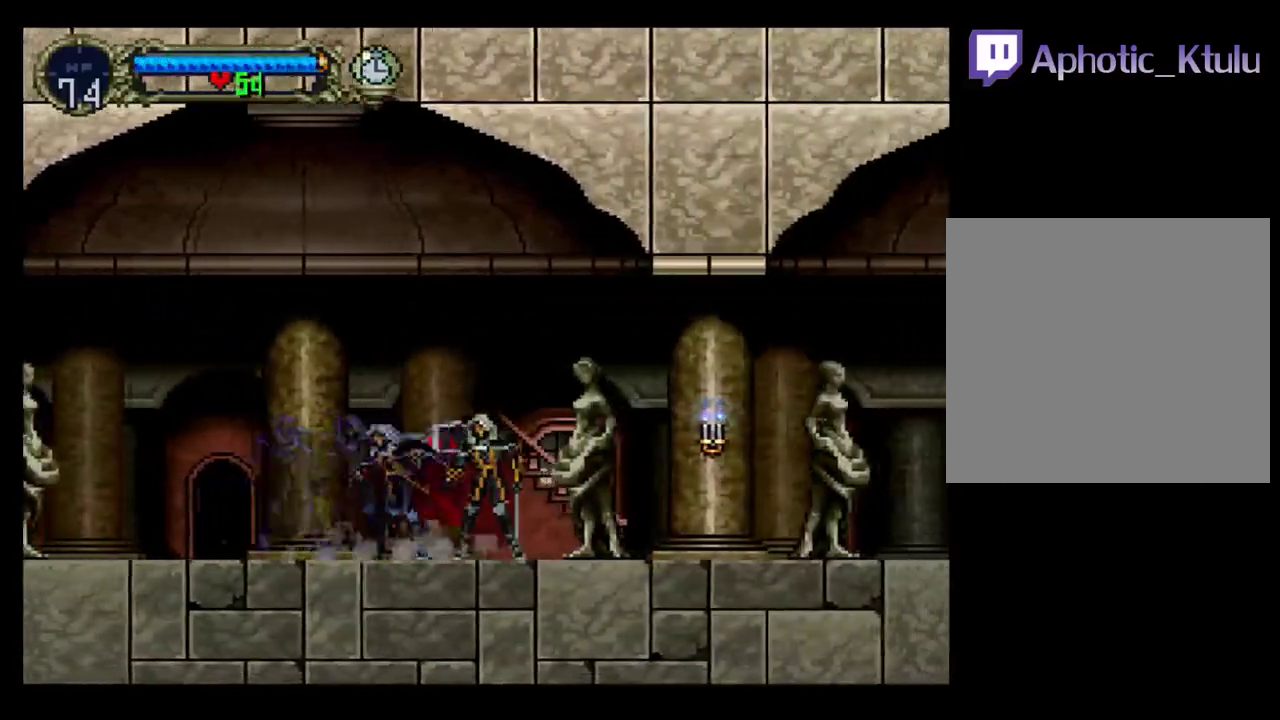
{"buttons": [], "events": [[50, "B", "up"], [50, "Y", "down"], [150, "B", "down"], [150, "Y", "up"], [233, "Y", "down"], [300, "Y", "up"], [400, "B", "up"], [400, "Y", "down"], [483, "Y", "up"]]}
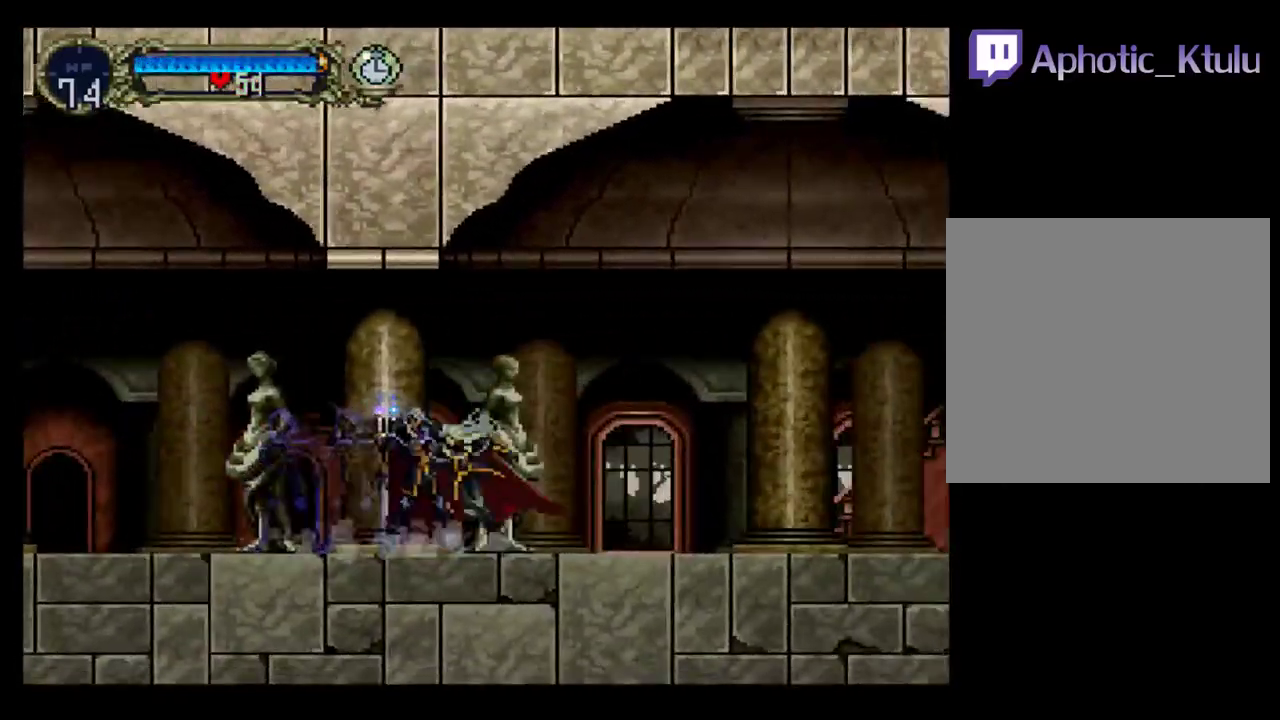
{"buttons": ["B"], "events": [[100, "B", "down"], [183, "B", "up"], [217, "Y", "down"], [433, "B", "down"], [450, "Y", "up"]]}